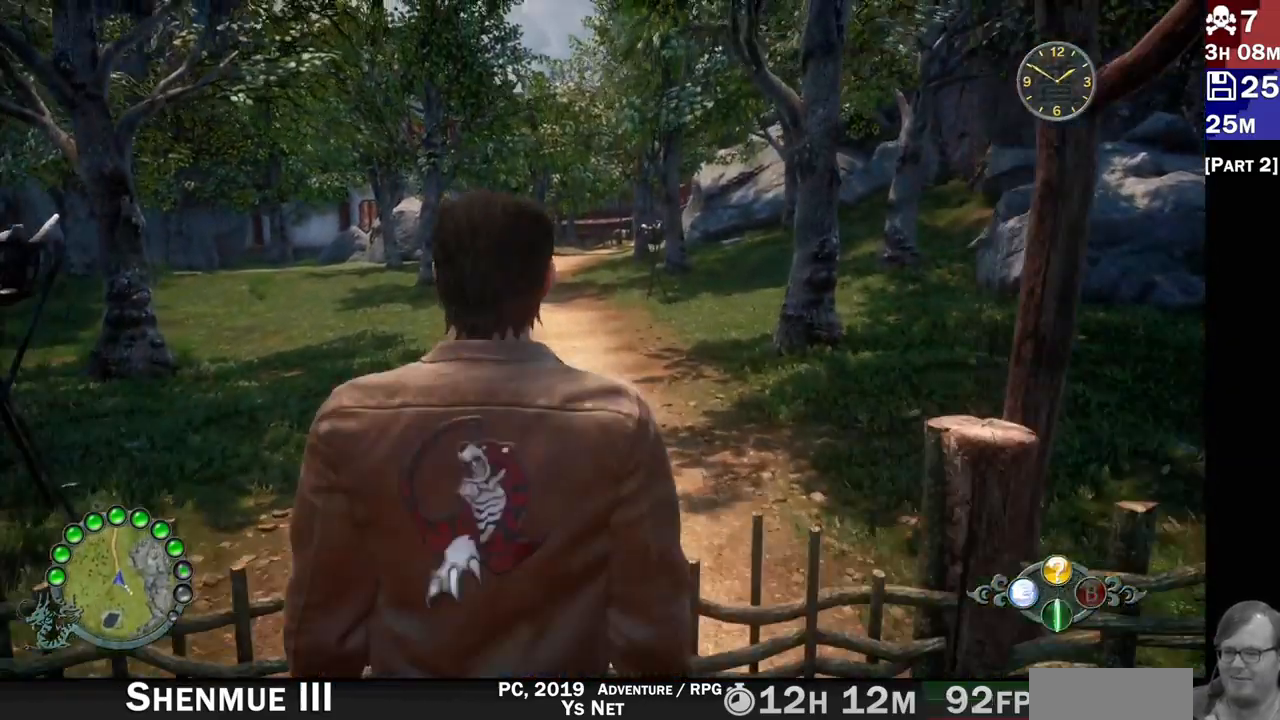
Gameplay with a controller (PlayStation layout); each line is a JSON object with the inputs held at the frame after it (dt_ms = milliseconds from this image to that frame). "events" lists button and stick changes between this image and that frame as [ms after this image, input, new state], when the widget could be followed in between.
{"dt_ms": 500, "buttons": [], "left_stick": "center", "right_stick": "center", "events": [[33, "CROSS", "up"]]}
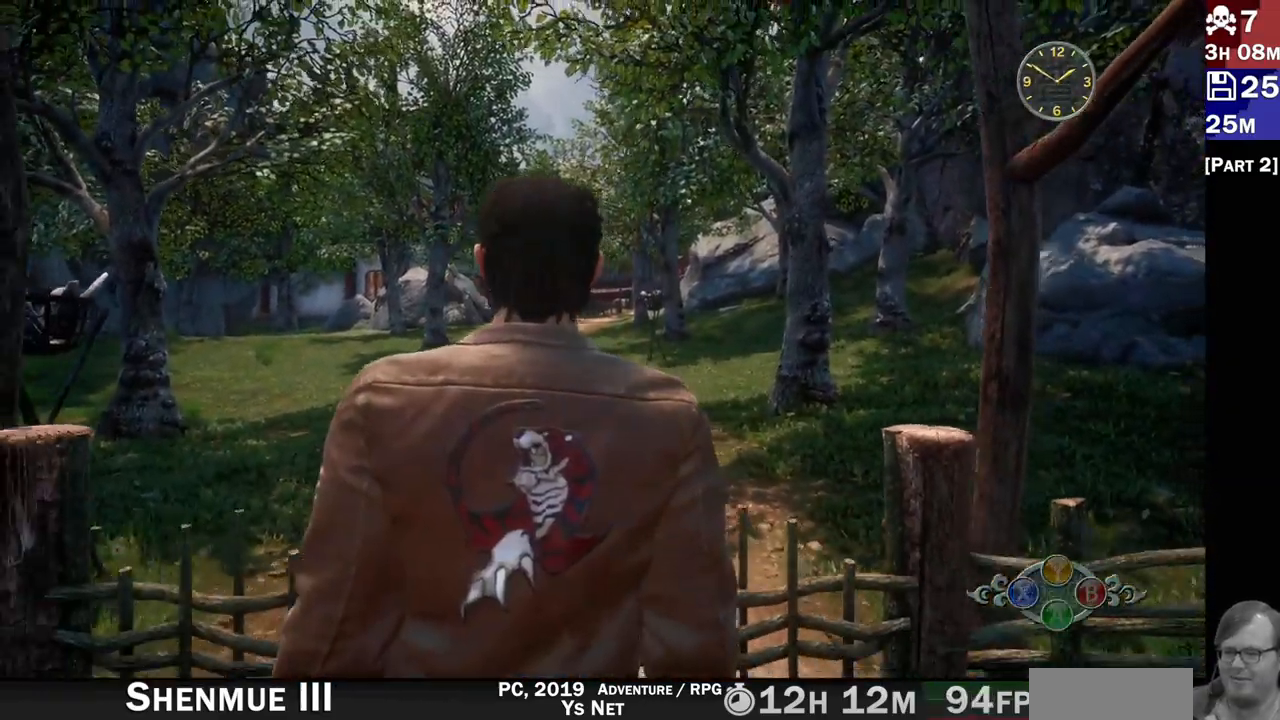
{"dt_ms": 500, "buttons": [], "left_stick": "center", "right_stick": "center", "events": []}
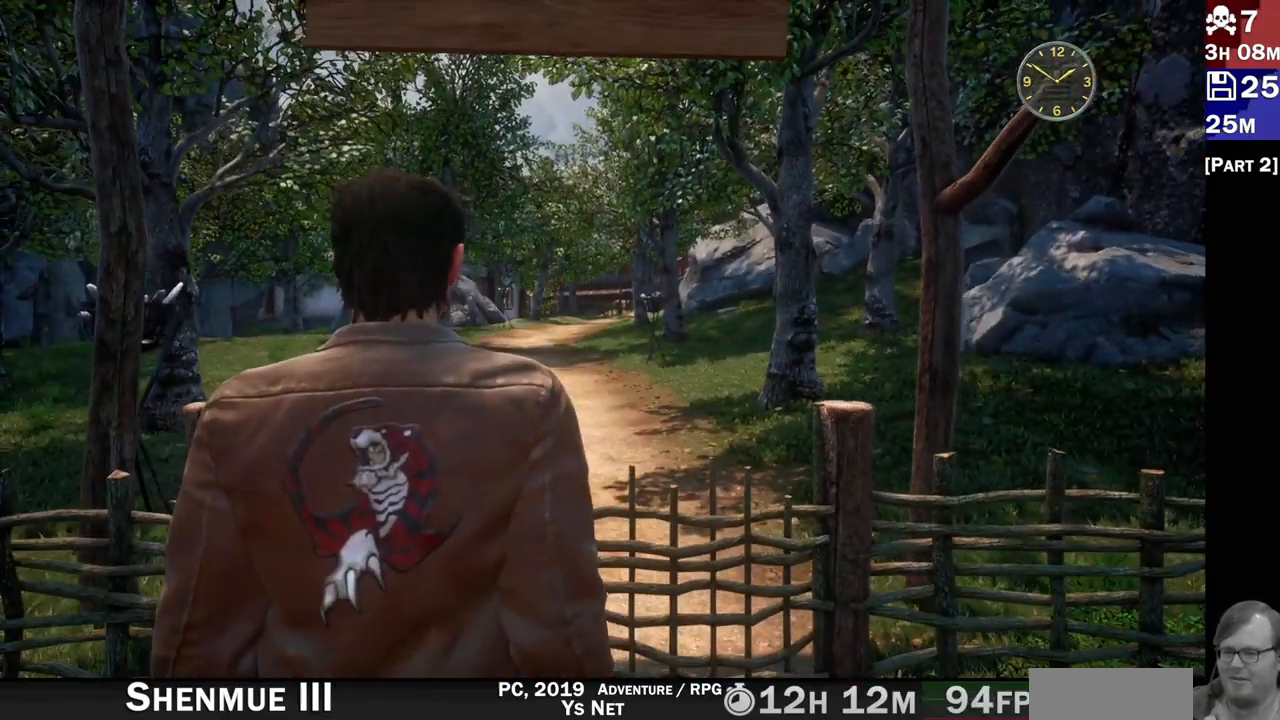
{"dt_ms": 500, "buttons": [], "left_stick": "center", "right_stick": "center", "events": []}
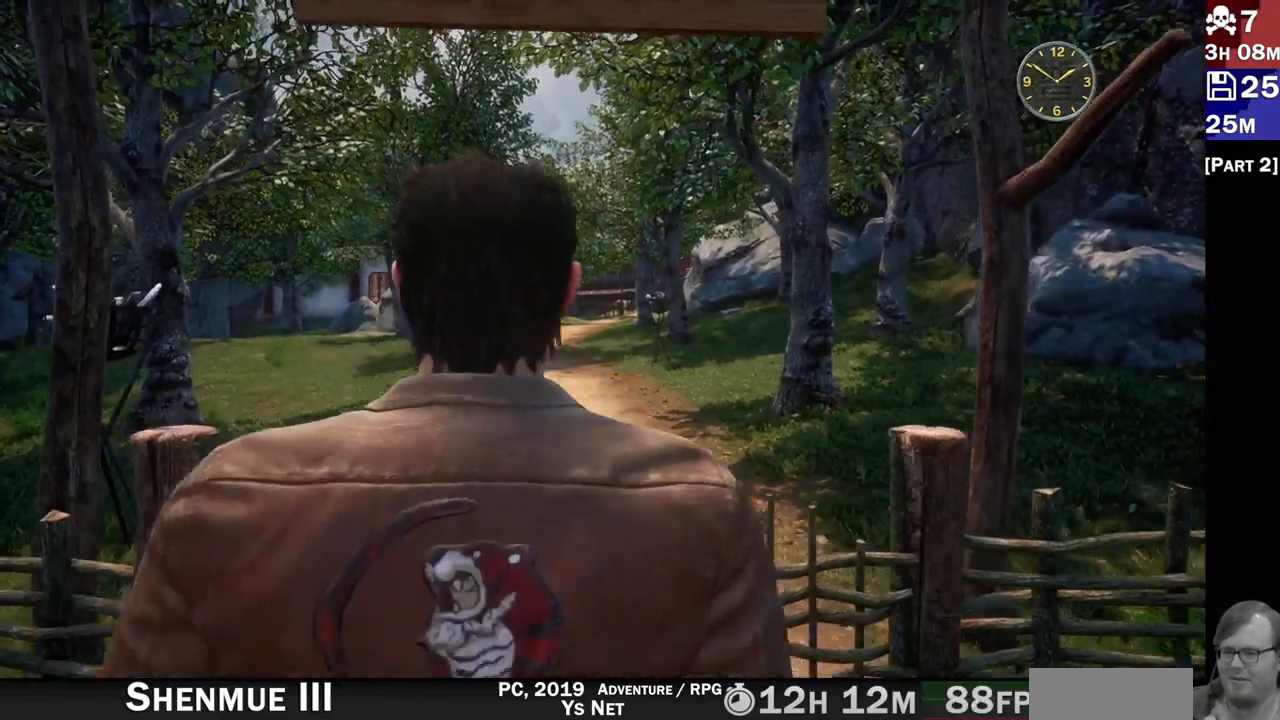
{"dt_ms": 500, "buttons": [], "left_stick": "center", "right_stick": "center", "events": []}
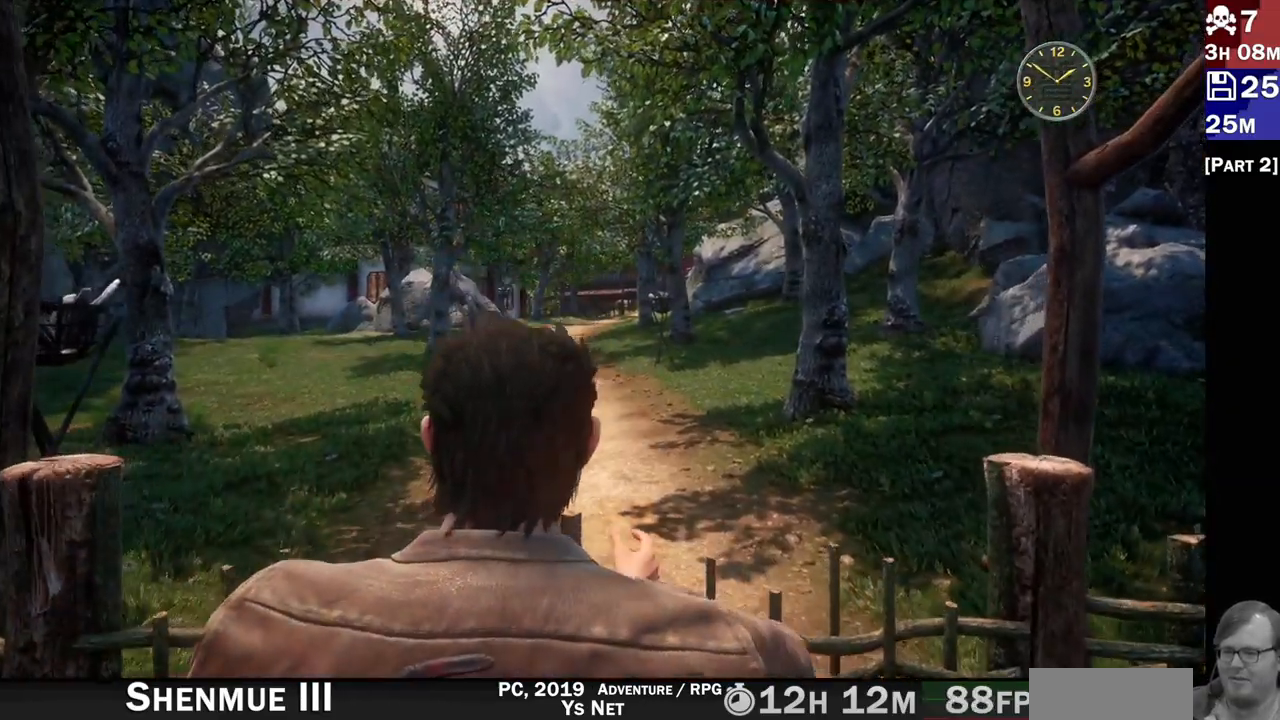
{"dt_ms": 500, "buttons": [], "left_stick": "center", "right_stick": "center", "events": []}
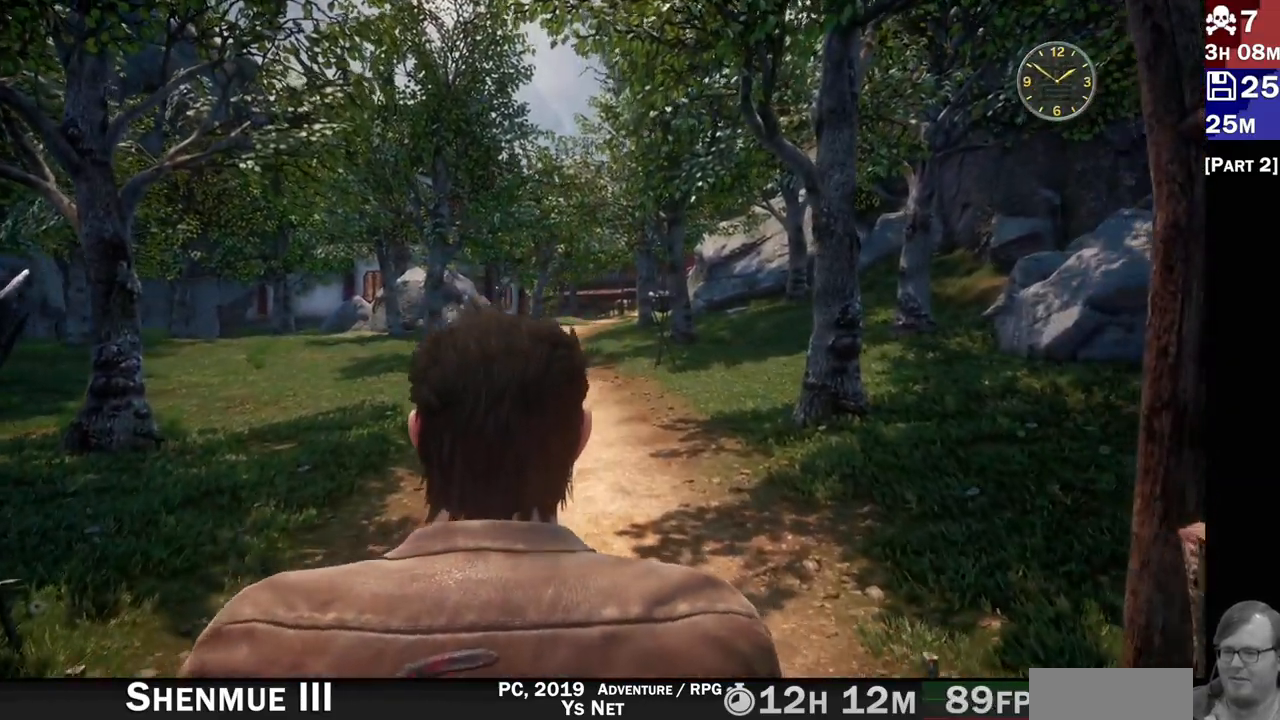
{"dt_ms": 500, "buttons": [], "left_stick": "up", "right_stick": "center", "events": [[233, "left_stick", "up"]]}
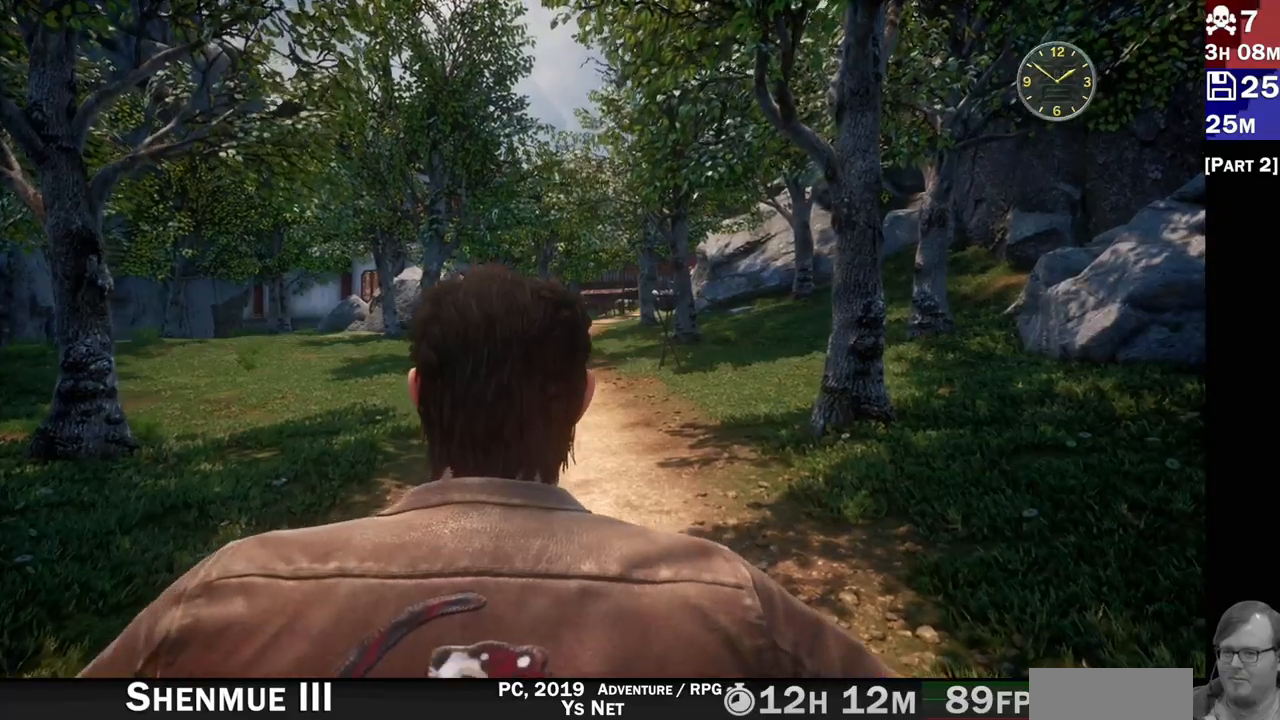
{"dt_ms": 500, "buttons": ["R2"], "left_stick": "up", "right_stick": "down-left", "events": [[417, "R2", "down"], [417, "right_stick", "down-left"]]}
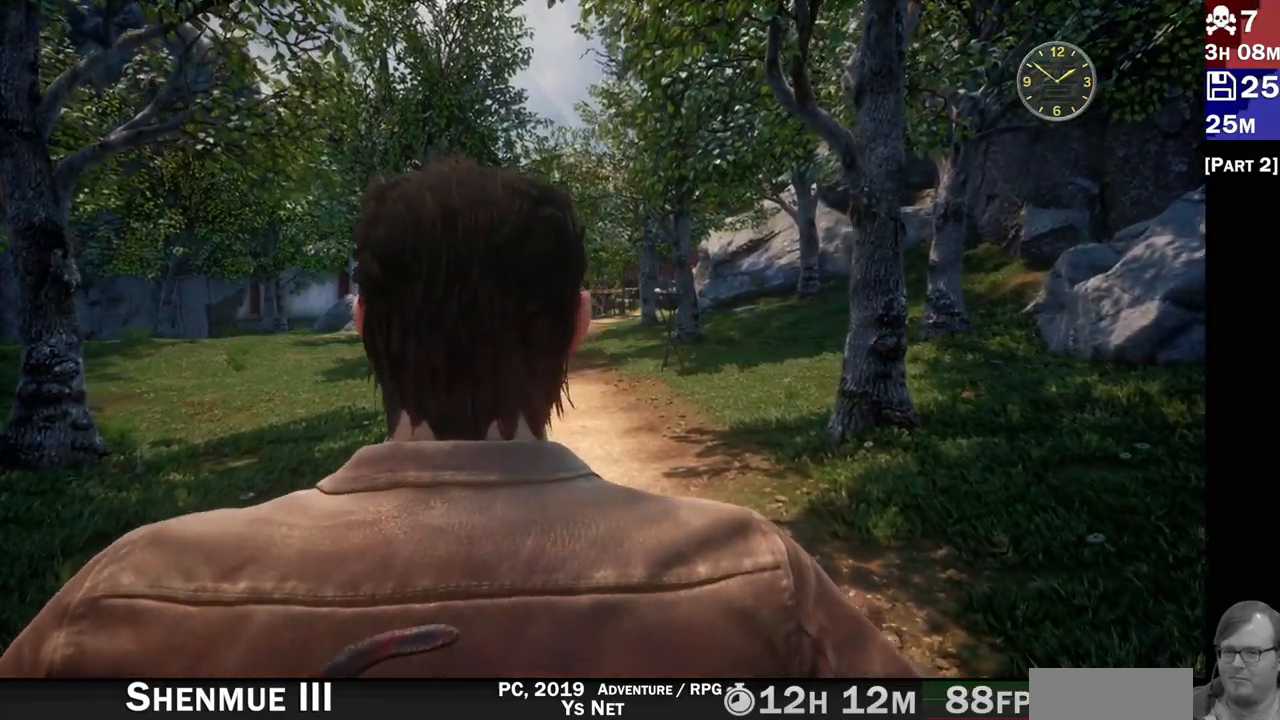
{"dt_ms": 1000, "buttons": ["R2"], "left_stick": "up", "right_stick": "center"}
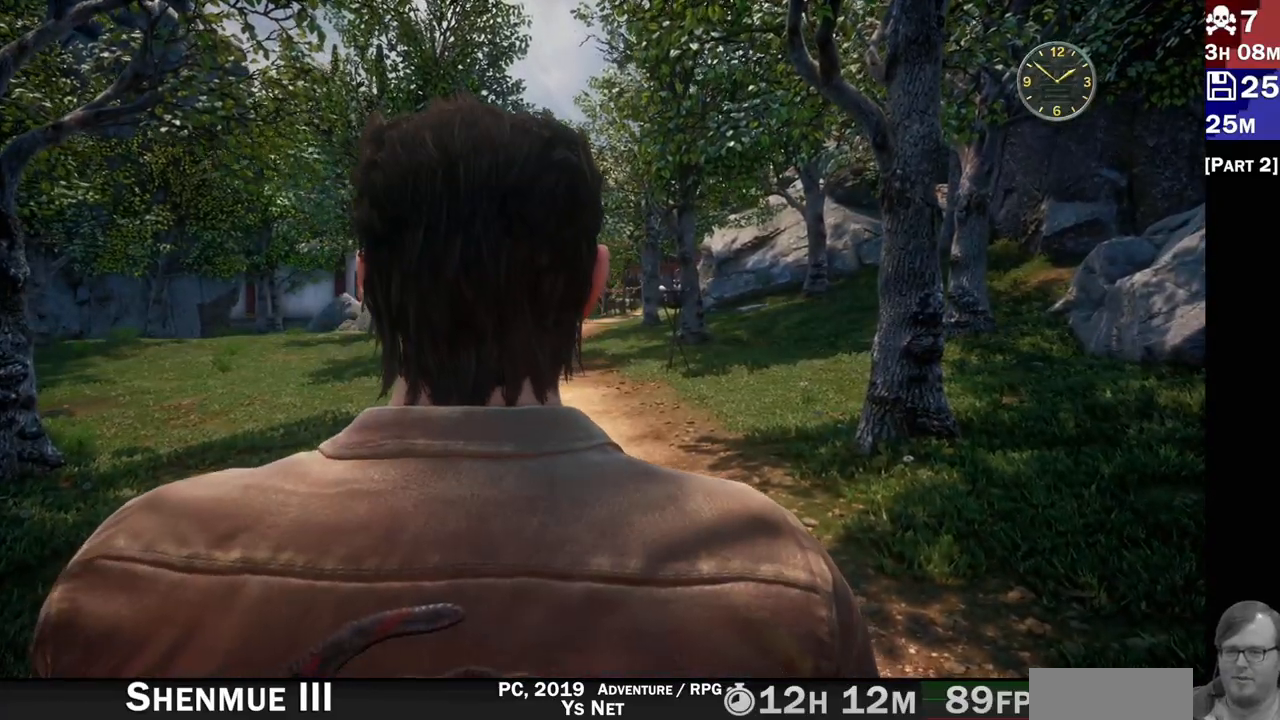
{"dt_ms": 500, "buttons": ["R2"], "left_stick": "up", "right_stick": "center", "events": []}
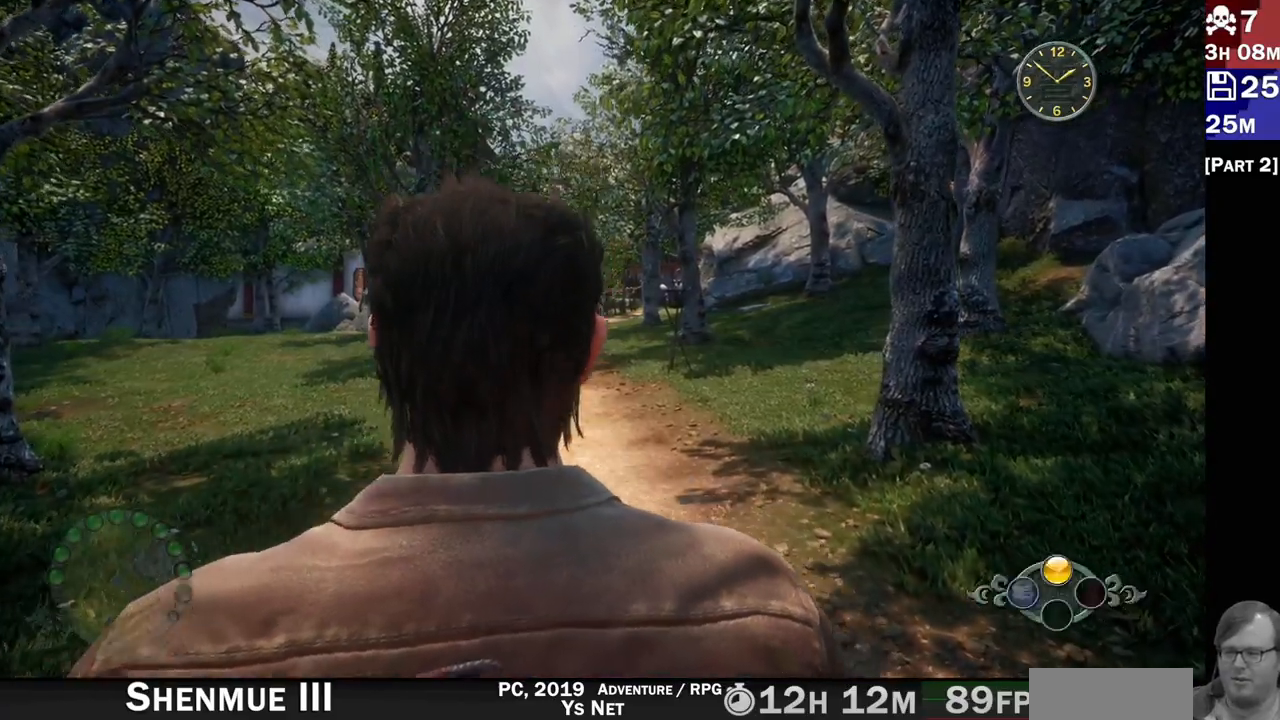
{"dt_ms": 500, "buttons": ["R2"], "left_stick": "up", "right_stick": "center", "events": []}
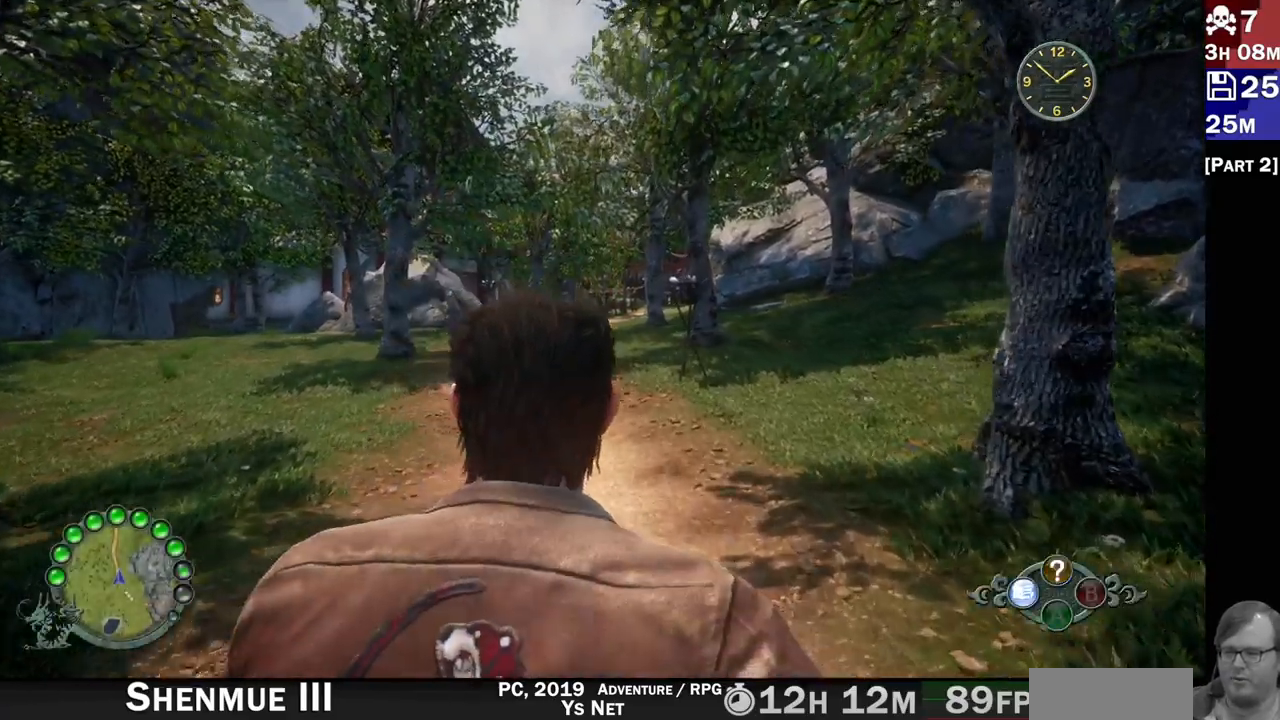
{"dt_ms": 500, "buttons": ["R2"], "left_stick": "up", "right_stick": "center", "events": [[33, "right_stick", "down-left"], [200, "right_stick", "center"]]}
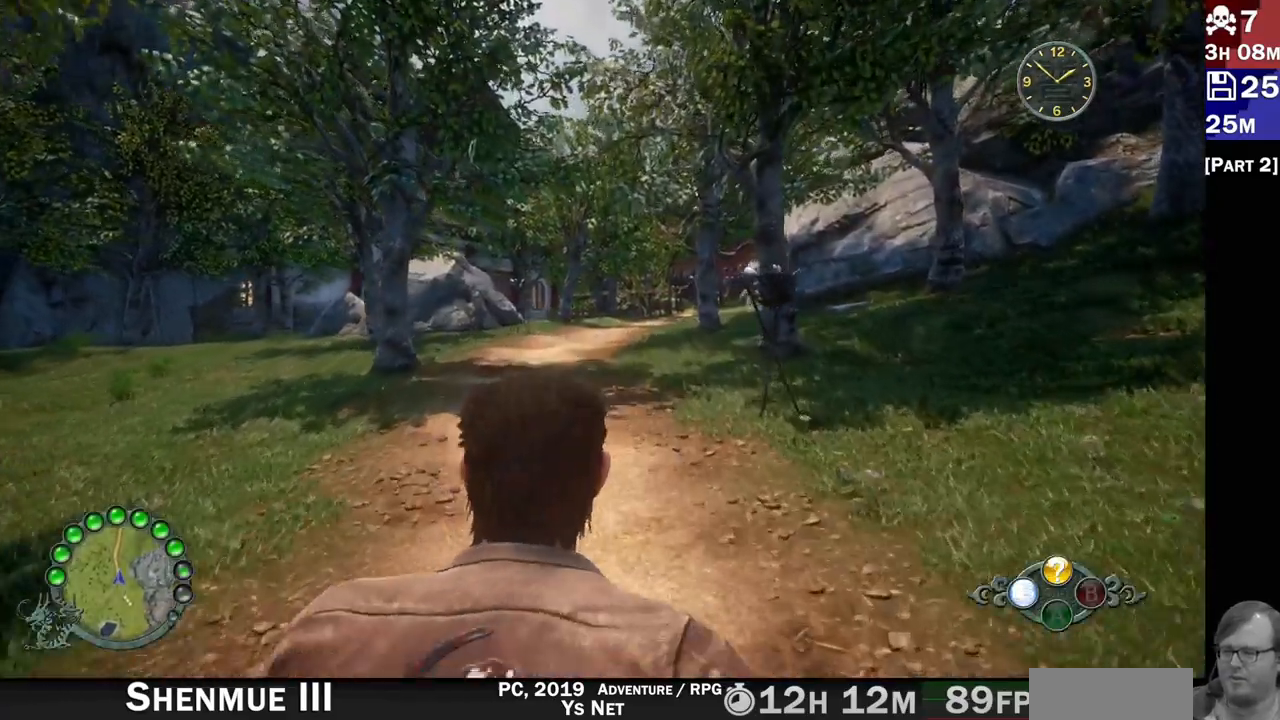
{"dt_ms": 500, "buttons": ["R2"], "left_stick": "up", "right_stick": "down", "events": [[233, "right_stick", "down"]]}
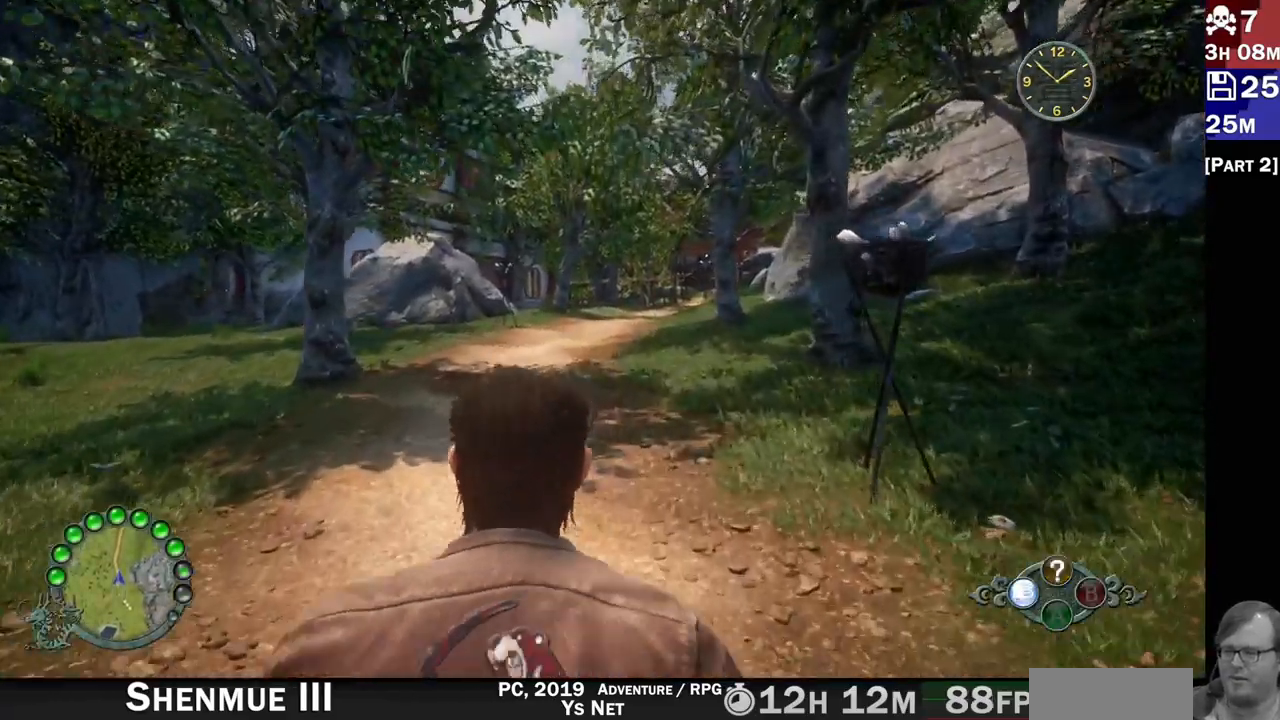
{"dt_ms": 1000, "buttons": ["R2"], "left_stick": "up", "right_stick": "center", "events": [[400, "right_stick", "center"]]}
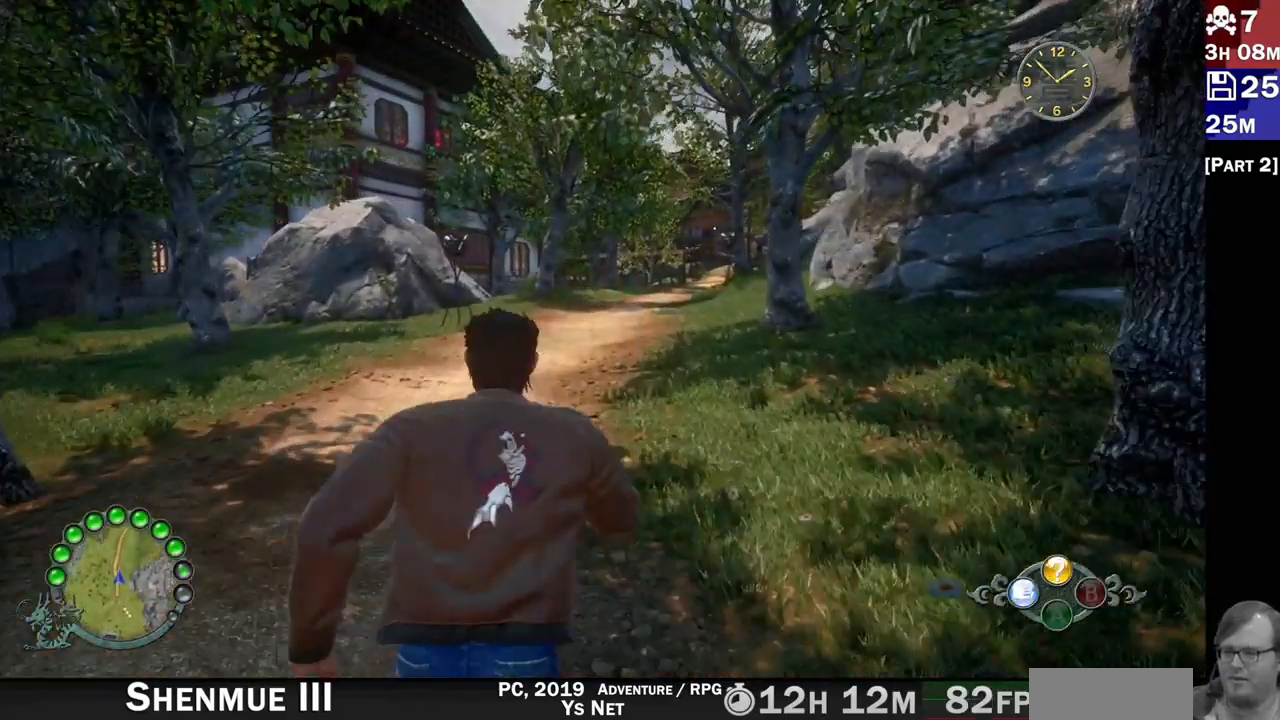
{"dt_ms": 1000, "buttons": ["R2"], "left_stick": "up", "right_stick": "center", "events": [[533, "right_stick", "right"], [983, "right_stick", "center"]]}
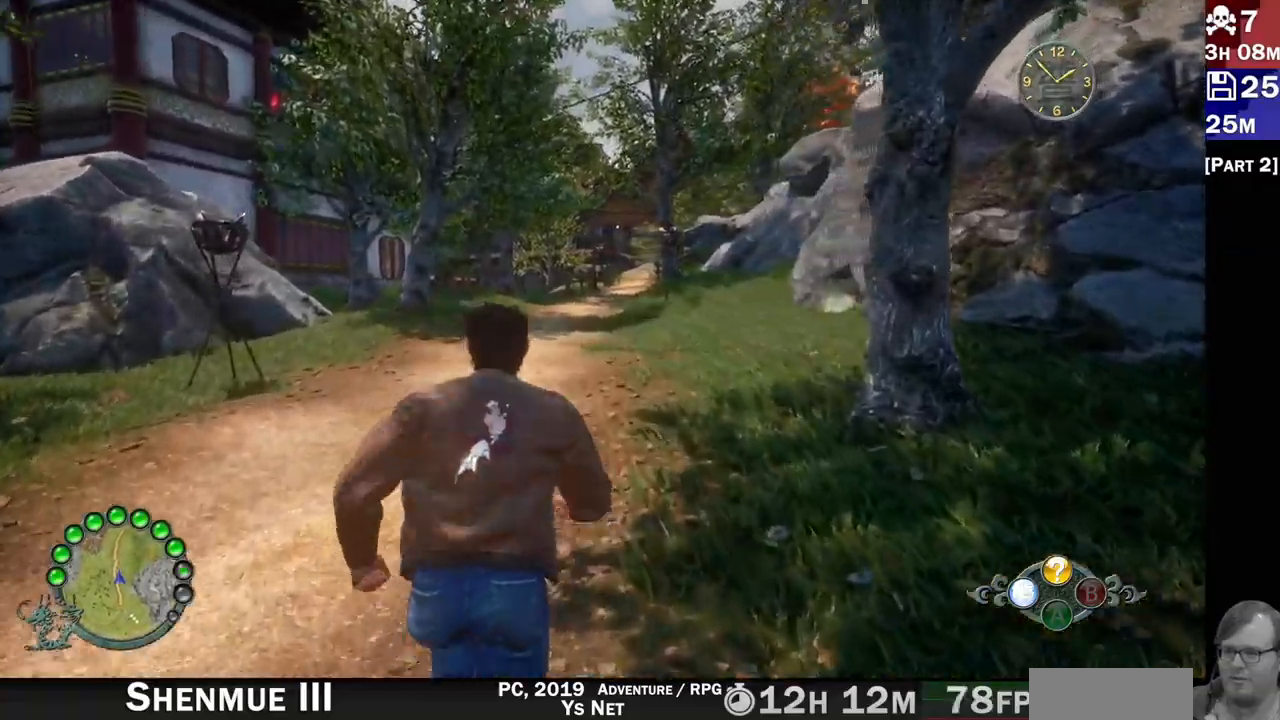
{"dt_ms": 500, "buttons": ["R2"], "left_stick": "center", "right_stick": "center", "events": [[350, "left_stick", "center"]]}
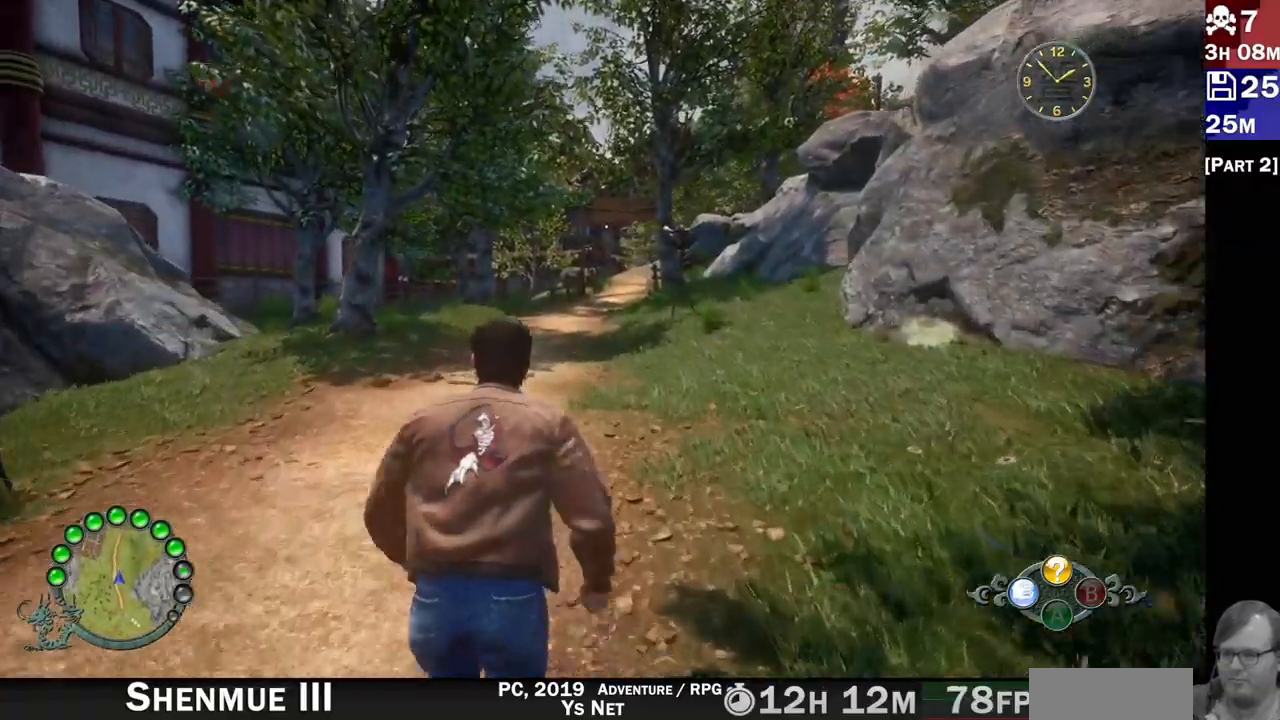
{"dt_ms": 500, "buttons": ["R2"], "left_stick": "center", "right_stick": "center", "events": []}
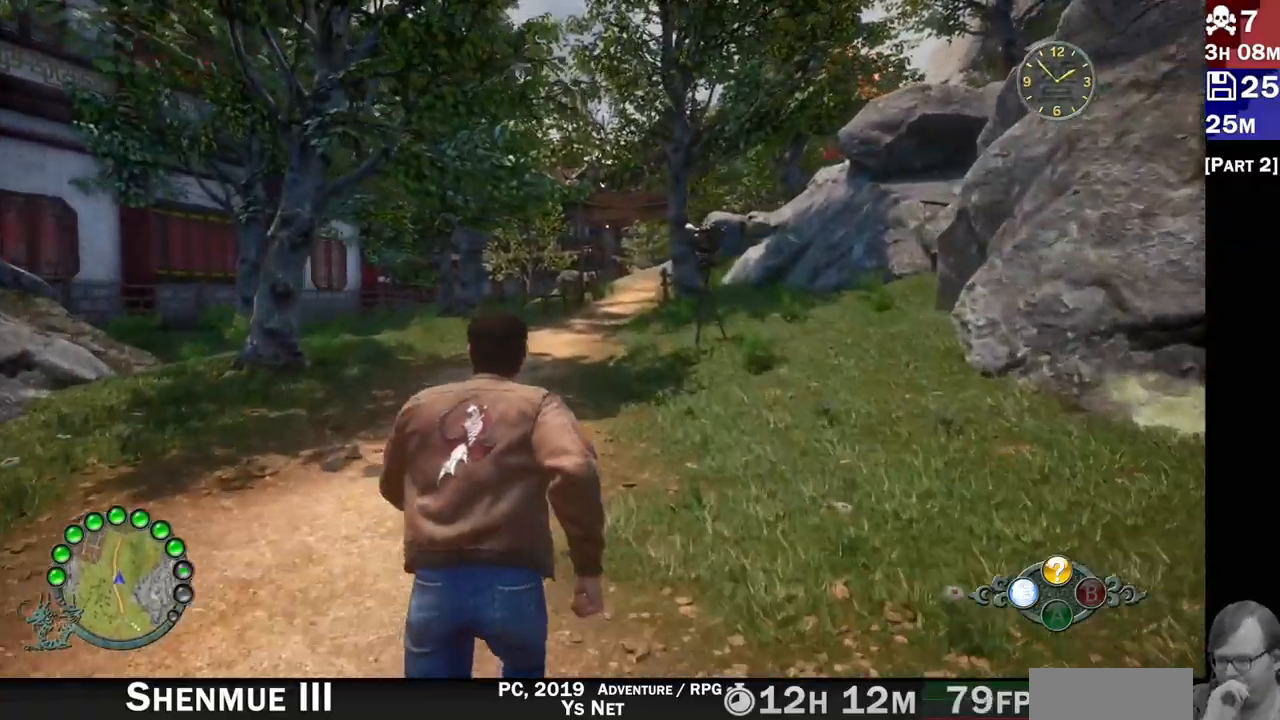
{"dt_ms": 500, "buttons": ["R2"], "left_stick": "center", "right_stick": "center", "events": []}
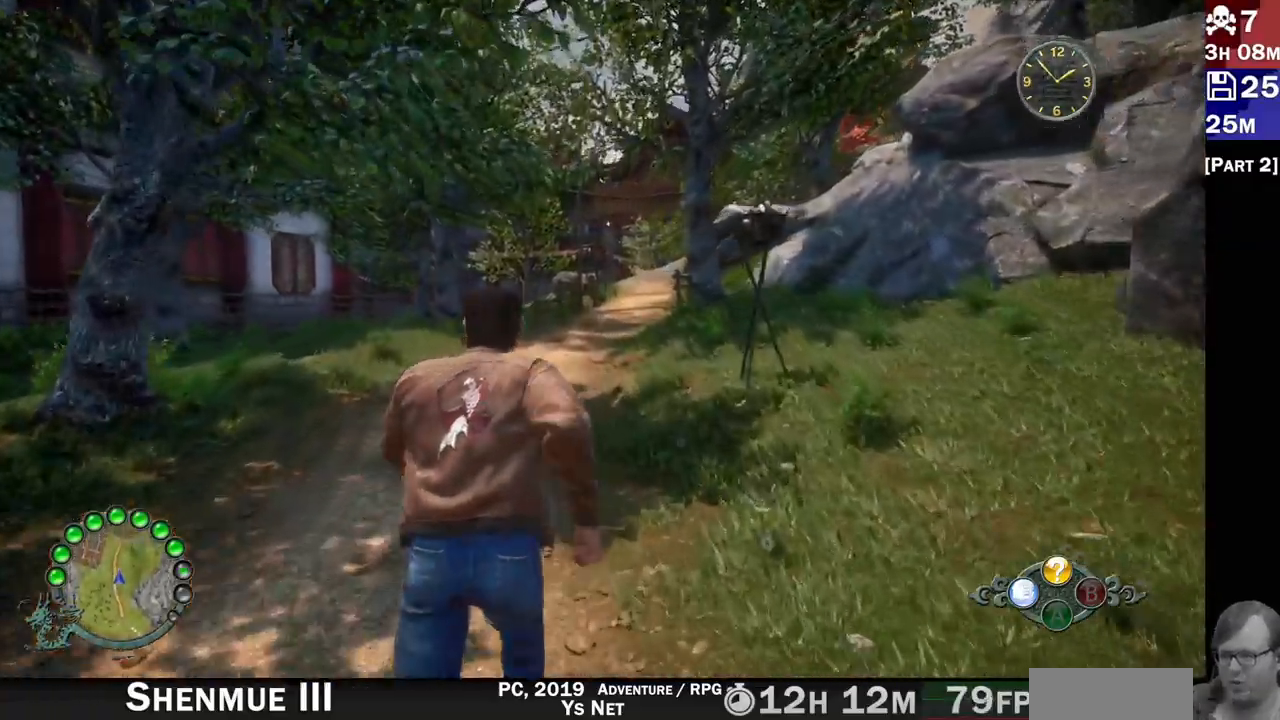
{"dt_ms": 500, "buttons": ["R2"], "left_stick": "center", "right_stick": "center", "events": []}